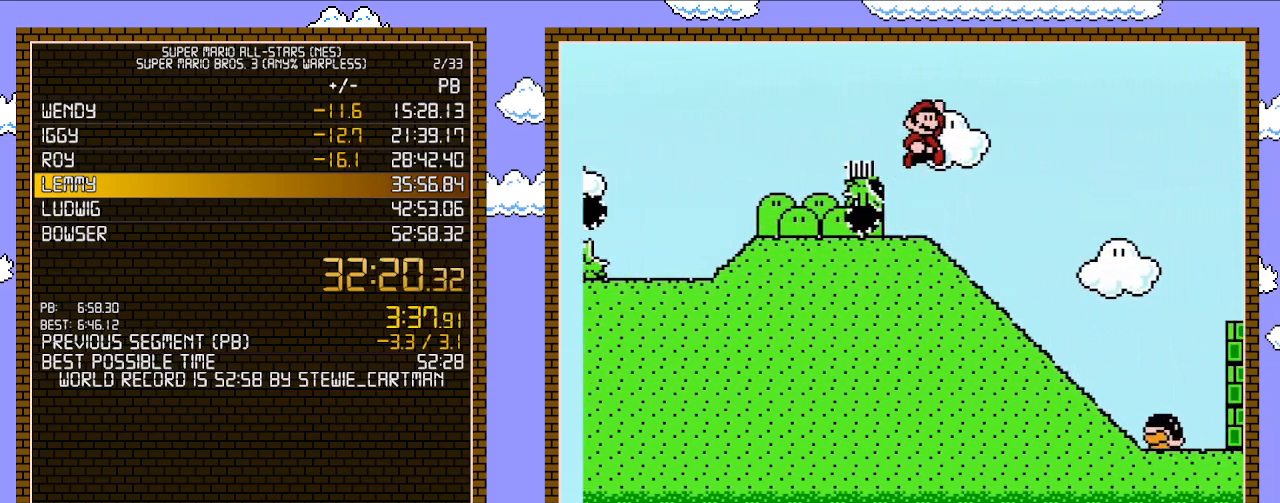
Gameplay with a controller (Nintendo layout); each line is a JSON object with the inputs held at the frame after it. "events" lists button and stick changes between this image and that frame as [ms after this image, input, new state], when the widget could be followed in between. Not read: L3 R3.
{"buttons": ["B", "DPAD_RIGHT"], "events": [[183, "A", "down"], [400, "A", "up"]]}
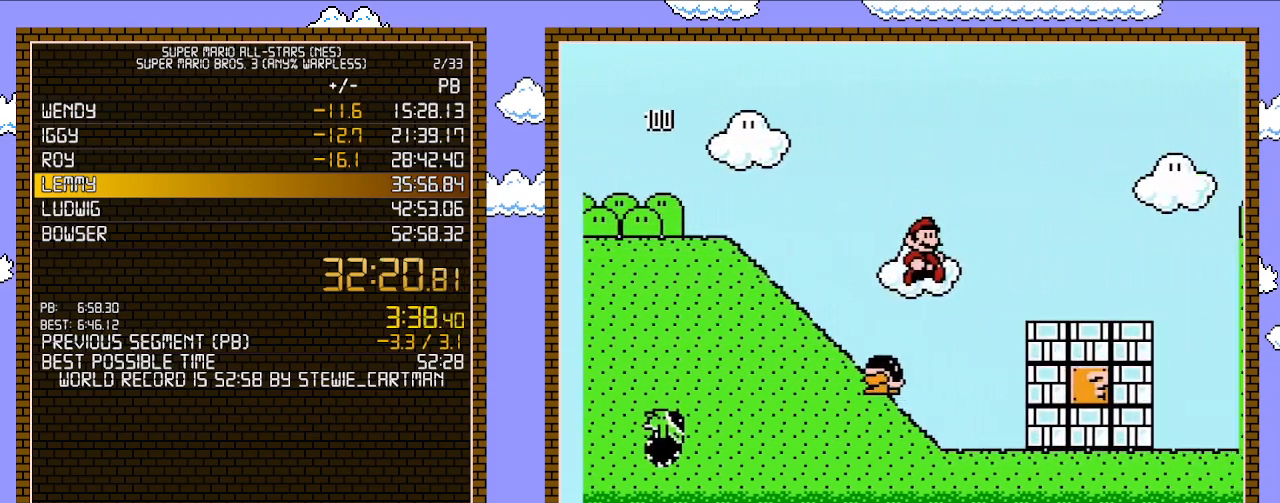
{"buttons": ["A", "B"], "events": [[33, "A", "down"], [83, "A", "up"], [83, "DPAD_UP", "down"], [117, "DPAD_LEFT", "down"], [117, "DPAD_RIGHT", "up"], [117, "DPAD_UP", "up"], [433, "A", "down"], [467, "DPAD_LEFT", "up"]]}
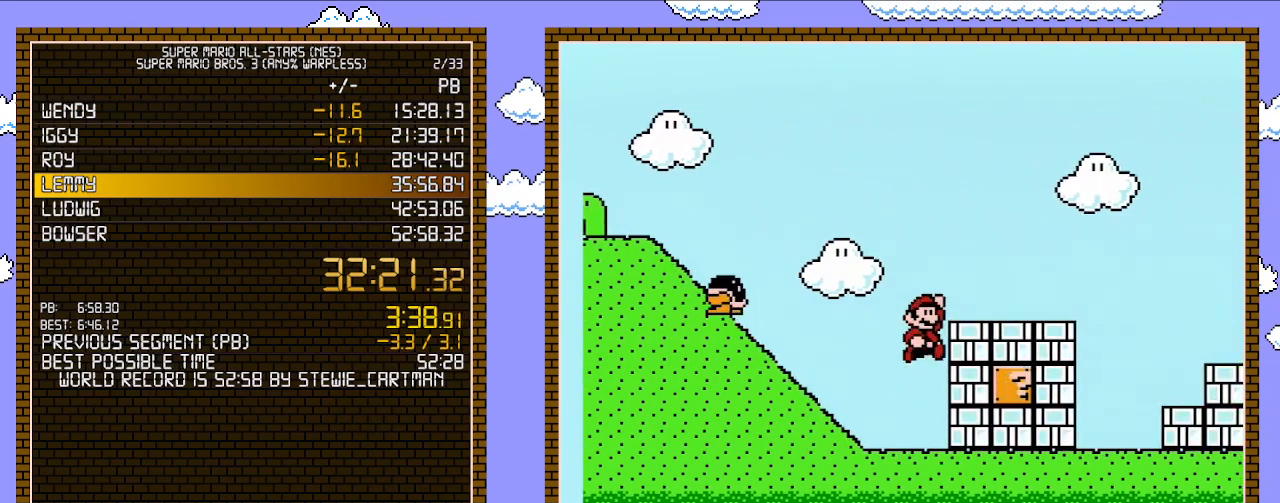
{"buttons": ["B", "DPAD_RIGHT"], "events": [[50, "DPAD_RIGHT", "down"], [267, "A", "up"]]}
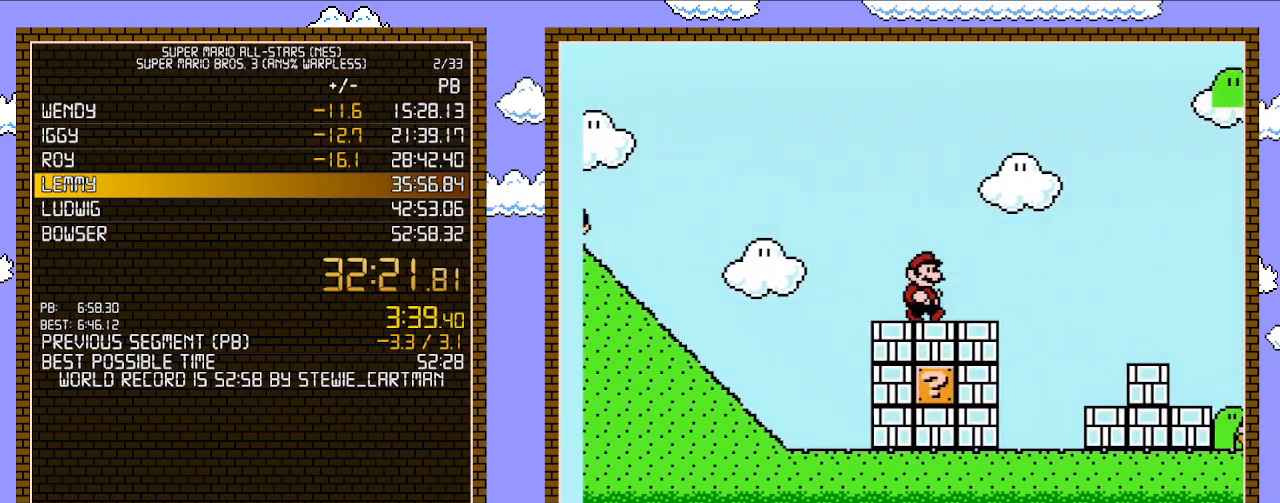
{"buttons": ["A", "B", "DPAD_RIGHT"], "events": [[150, "A", "down"], [300, "A", "up"], [433, "A", "down"]]}
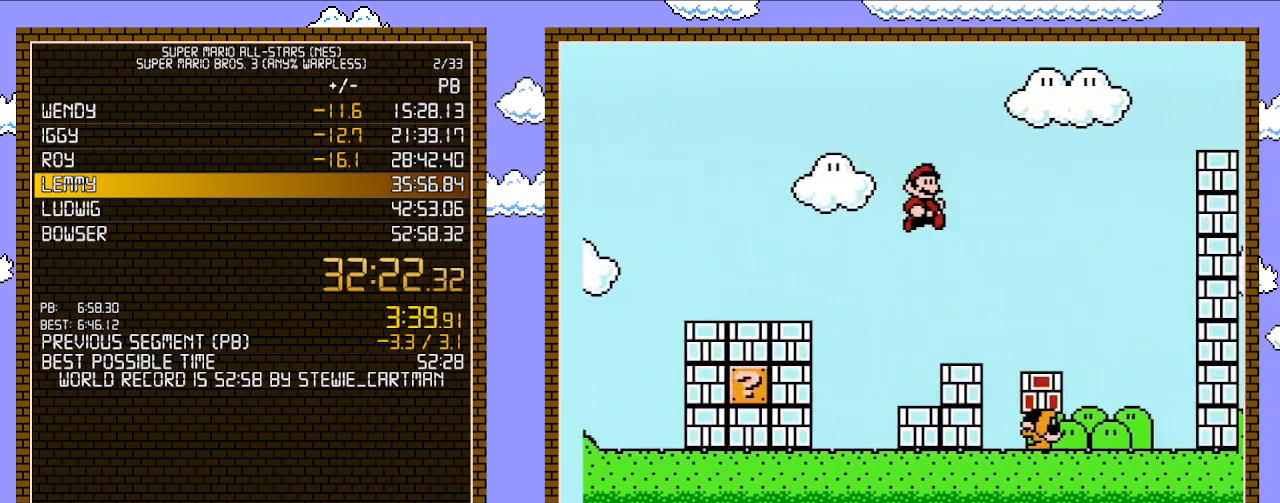
{"buttons": ["A", "B", "DPAD_LEFT"], "events": [[300, "DPAD_UP", "down"], [333, "DPAD_LEFT", "down"], [333, "DPAD_RIGHT", "up"], [367, "DPAD_UP", "up"]]}
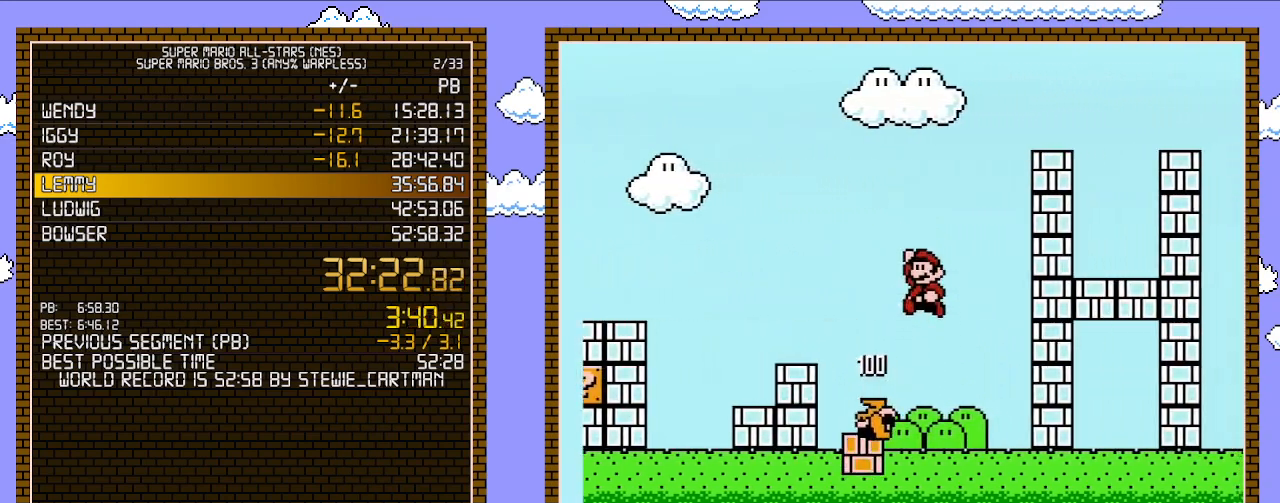
{"buttons": ["B"], "events": [[33, "DPAD_LEFT", "up"], [267, "DPAD_RIGHT", "down"], [500, "A", "up"], [500, "DPAD_RIGHT", "up"]]}
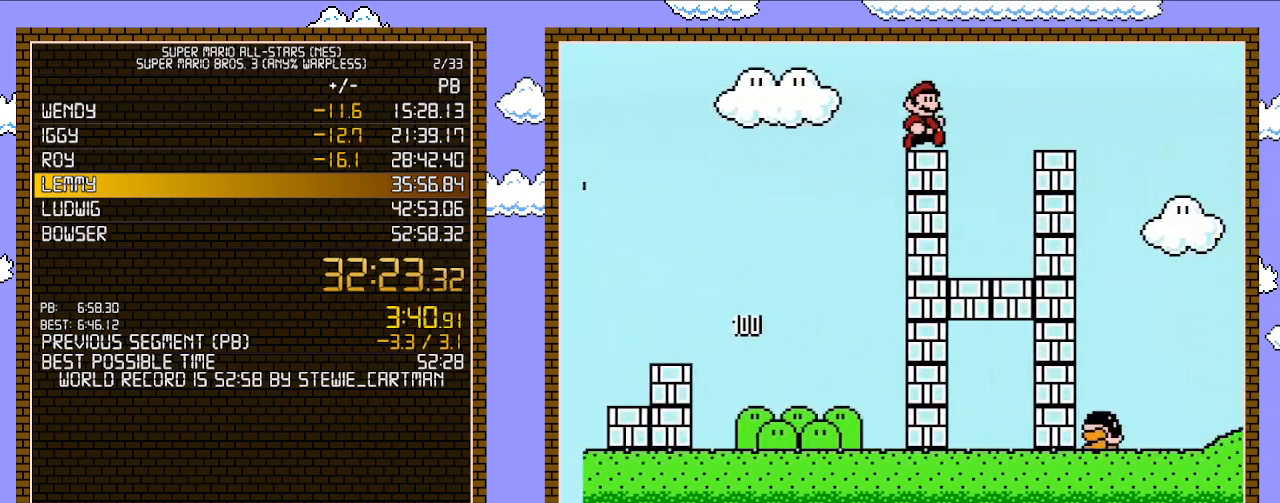
{"buttons": ["B"], "events": [[150, "A", "down"], [217, "A", "up"]]}
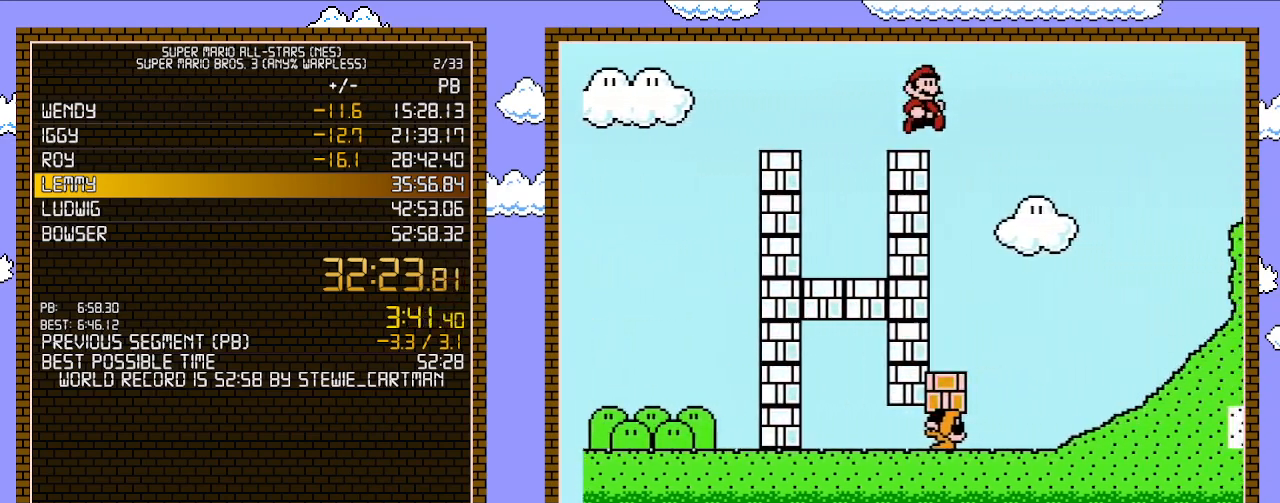
{"buttons": ["B", "DPAD_RIGHT"], "events": [[117, "DPAD_RIGHT", "down"], [150, "A", "down"], [367, "A", "up"]]}
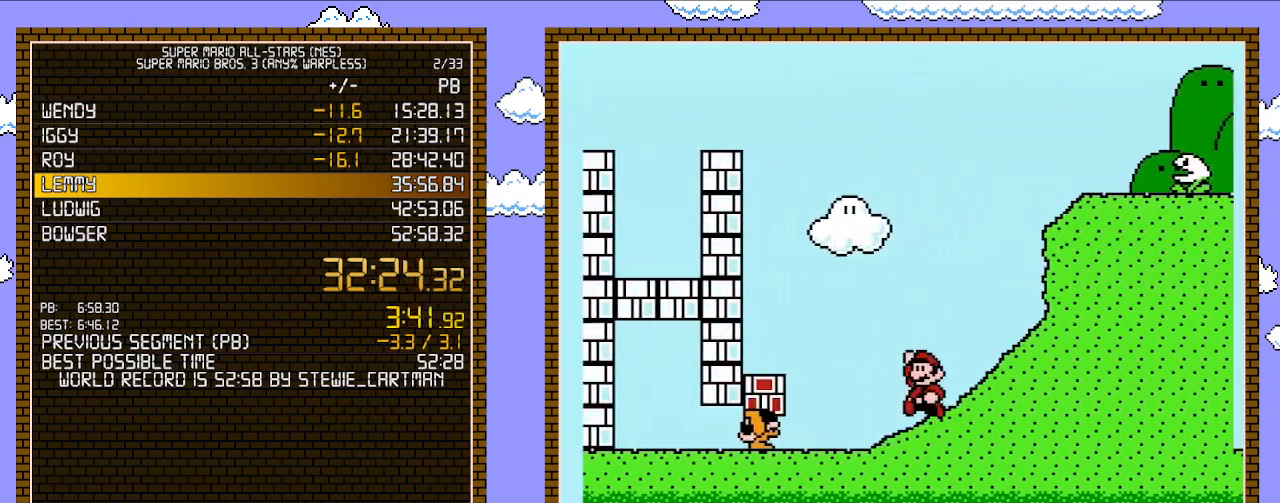
{"buttons": ["A", "B", "DPAD_RIGHT"], "events": [[17, "DPAD_UP", "down"], [67, "A", "down"], [67, "DPAD_LEFT", "down"], [67, "DPAD_RIGHT", "up"], [67, "DPAD_UP", "up"], [217, "DPAD_LEFT", "up"], [333, "DPAD_RIGHT", "down"]]}
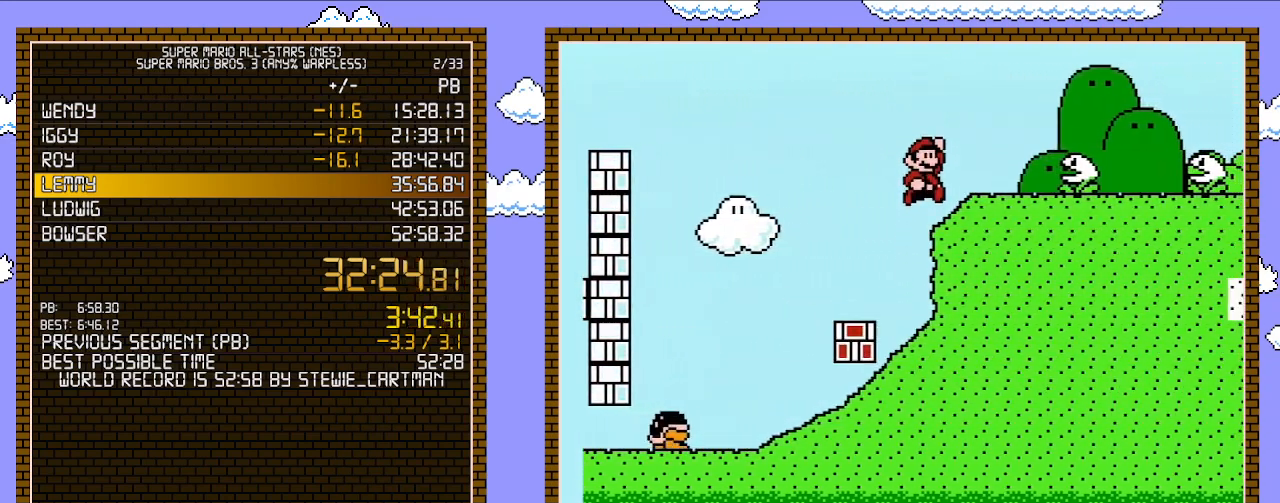
{"buttons": ["B", "DPAD_RIGHT"], "events": [[50, "A", "up"]]}
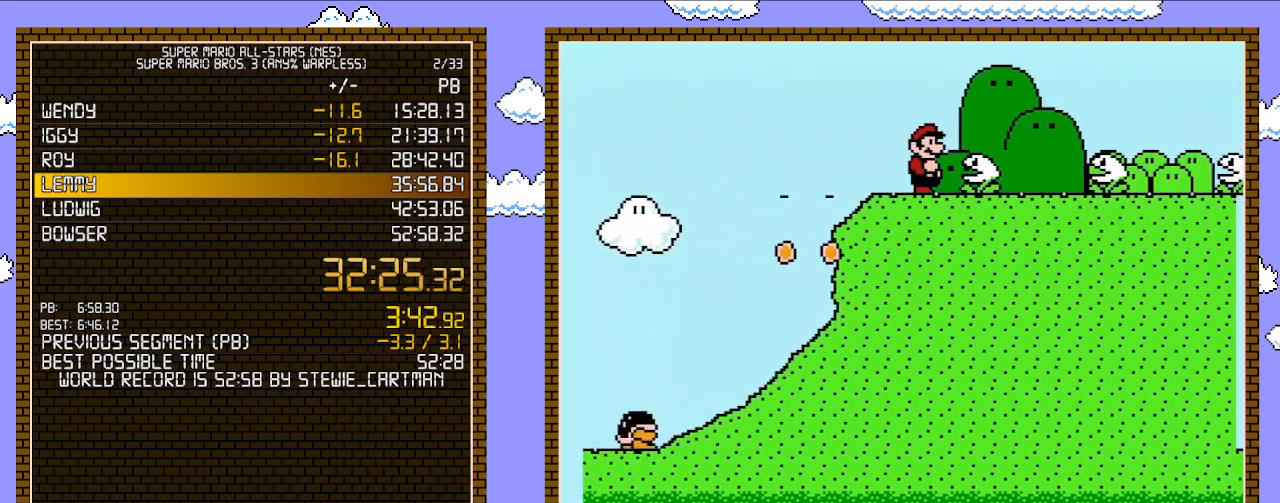
{"buttons": ["B", "DPAD_RIGHT"], "events": []}
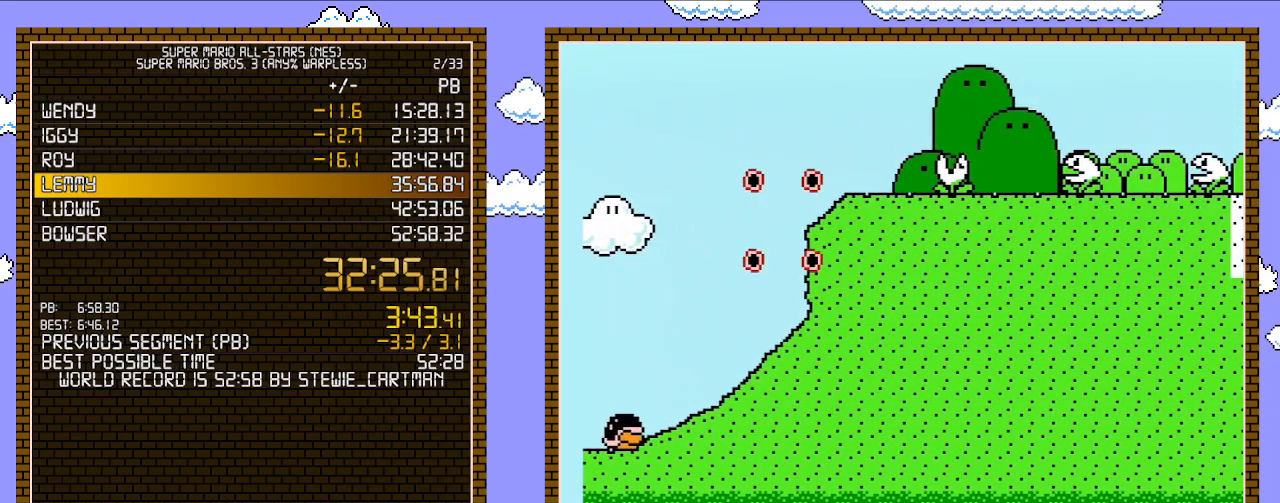
{"buttons": ["B", "DPAD_RIGHT"], "events": []}
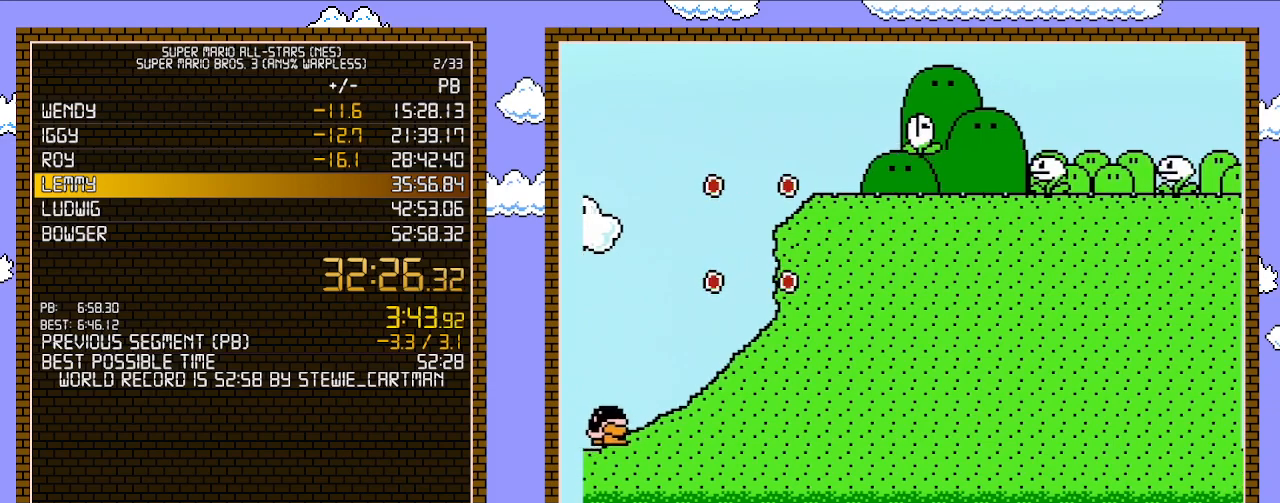
{"buttons": ["B", "DPAD_RIGHT"], "events": []}
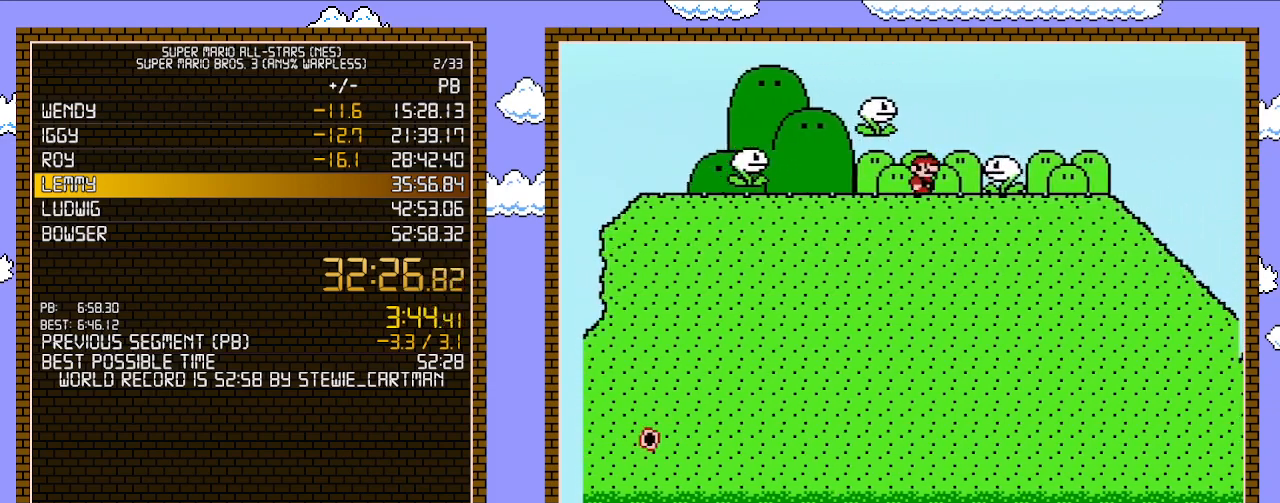
{"buttons": ["B", "DPAD_RIGHT"], "events": []}
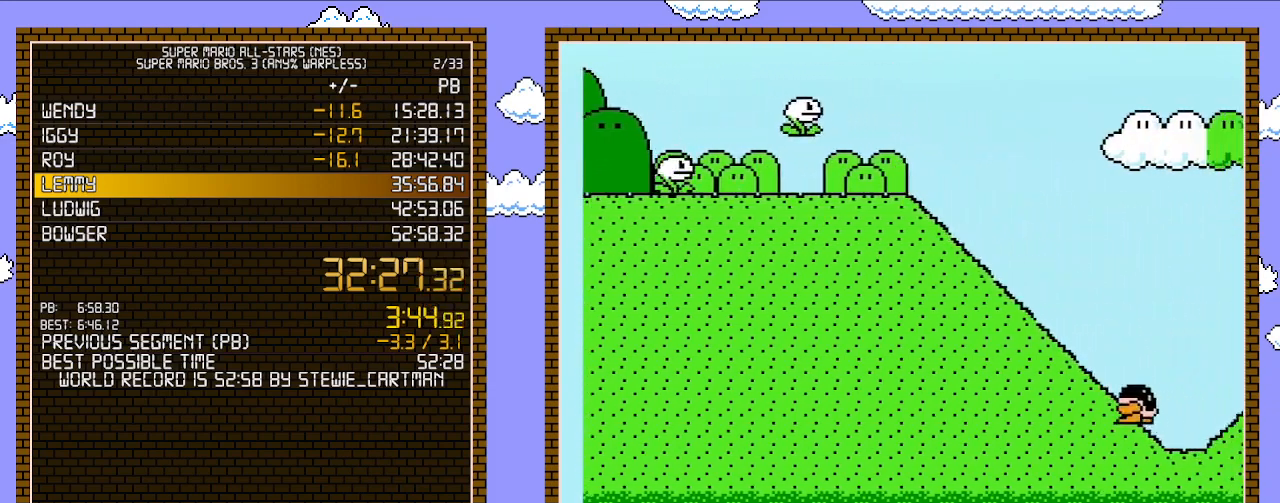
{"buttons": ["A", "B", "DPAD_RIGHT"], "events": [[83, "A", "down"]]}
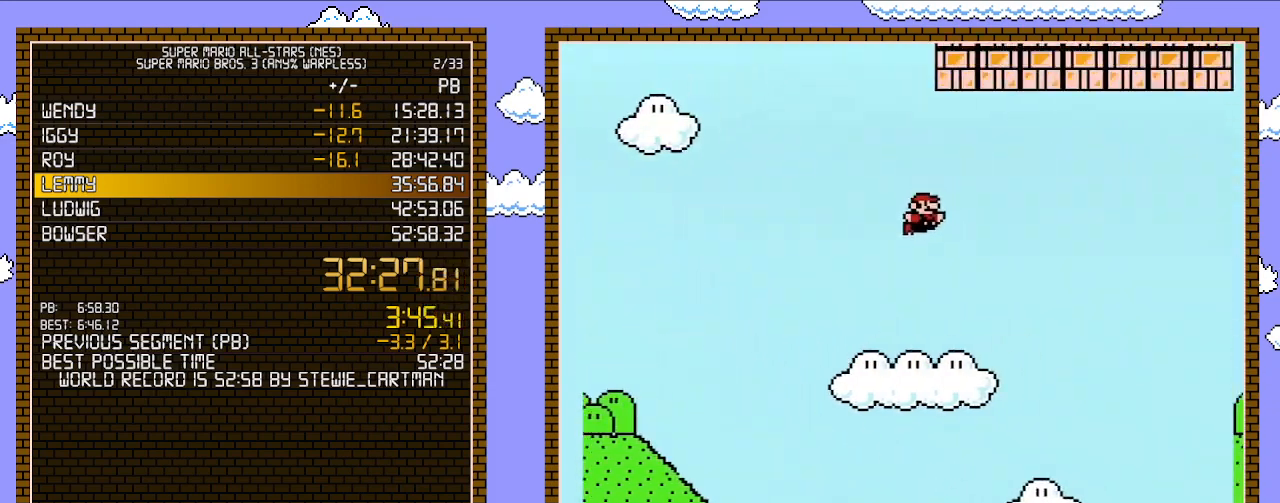
{"buttons": ["A", "B", "DPAD_RIGHT"], "events": []}
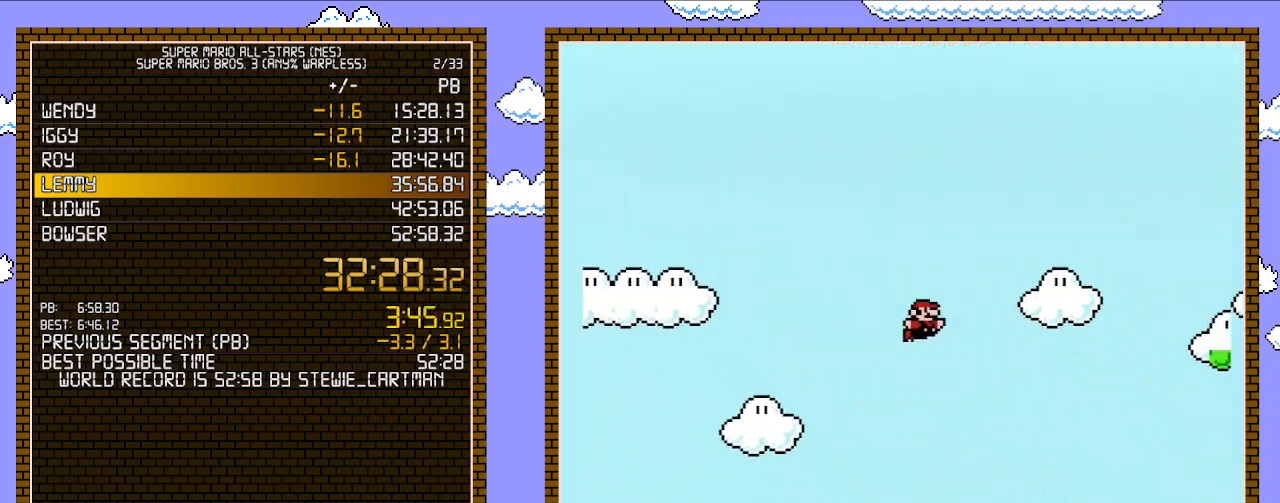
{"buttons": ["B", "DPAD_RIGHT"], "events": [[50, "A", "up"]]}
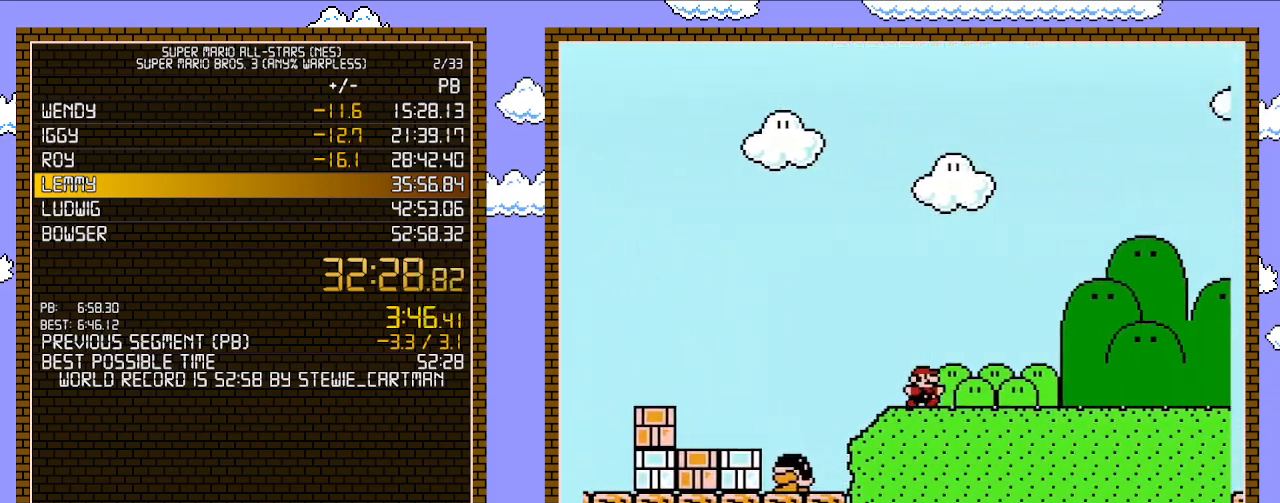
{"buttons": ["B", "DPAD_RIGHT"], "events": []}
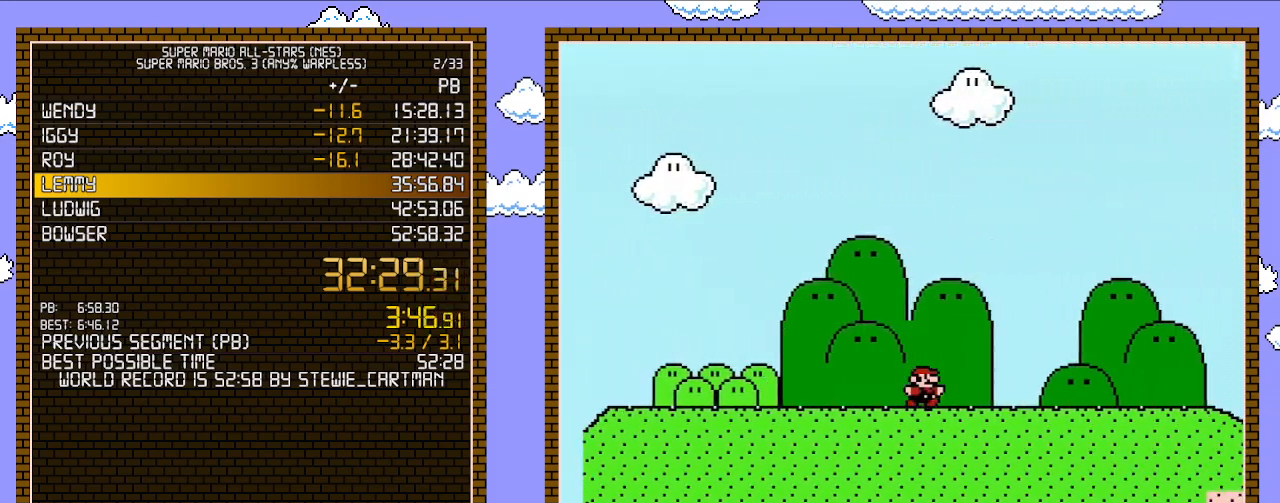
{"buttons": ["B", "DPAD_RIGHT"], "events": []}
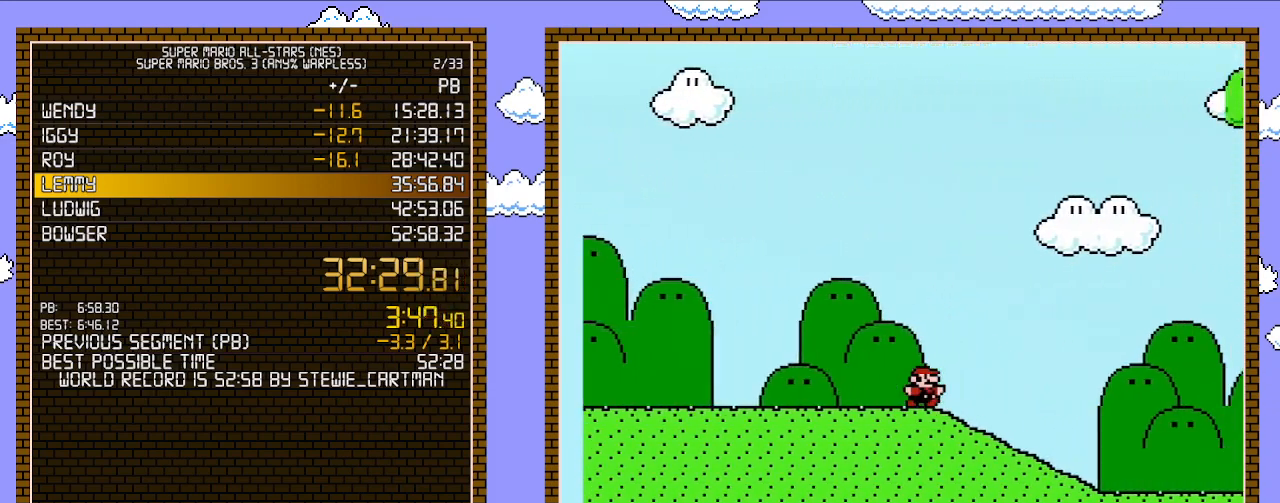
{"buttons": ["B", "DPAD_RIGHT"], "events": []}
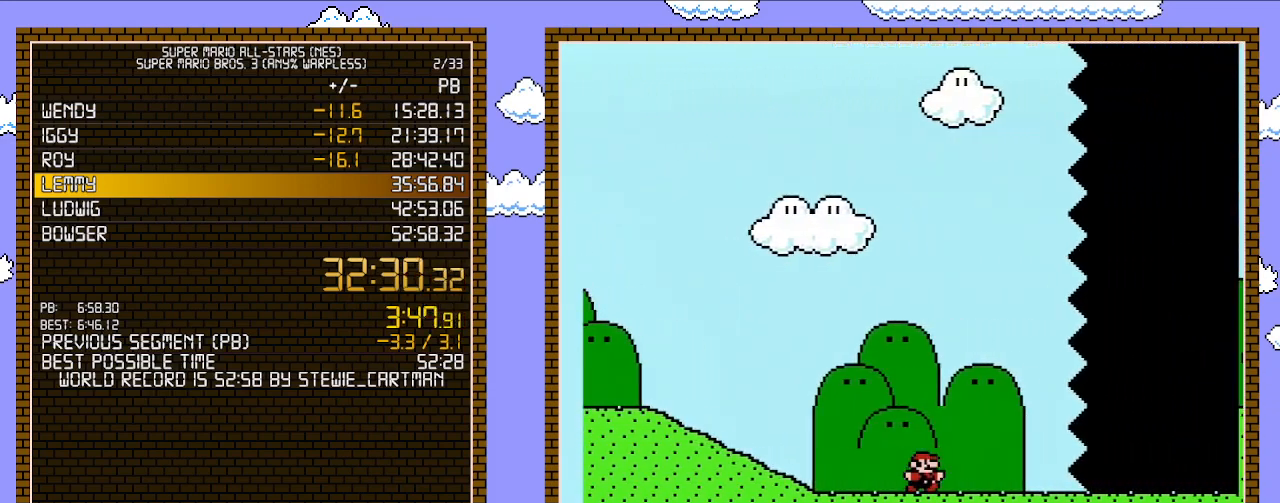
{"buttons": ["B", "DPAD_RIGHT"], "events": []}
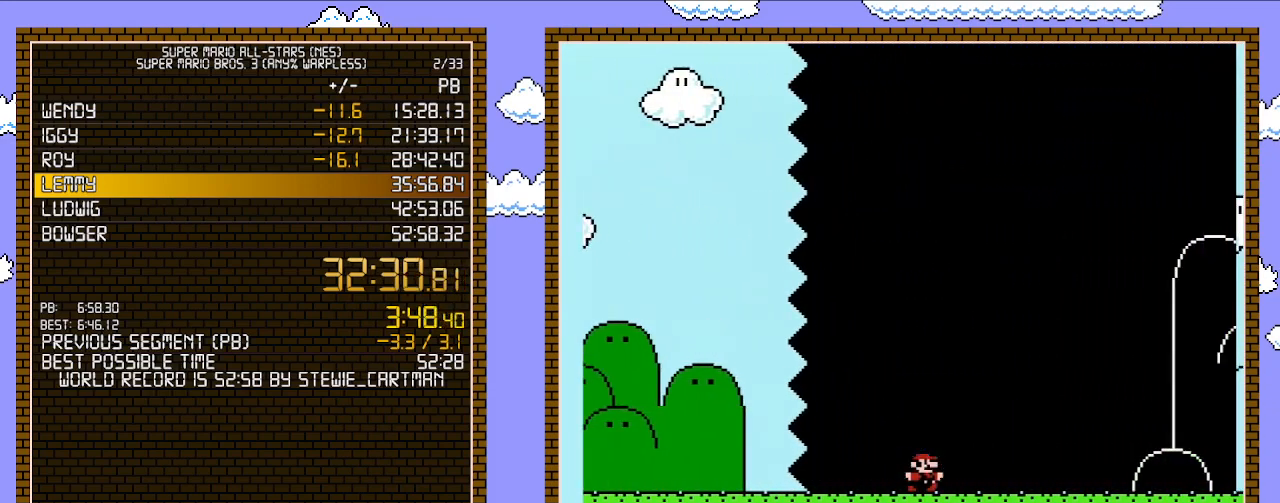
{"buttons": ["B", "DPAD_RIGHT"], "events": []}
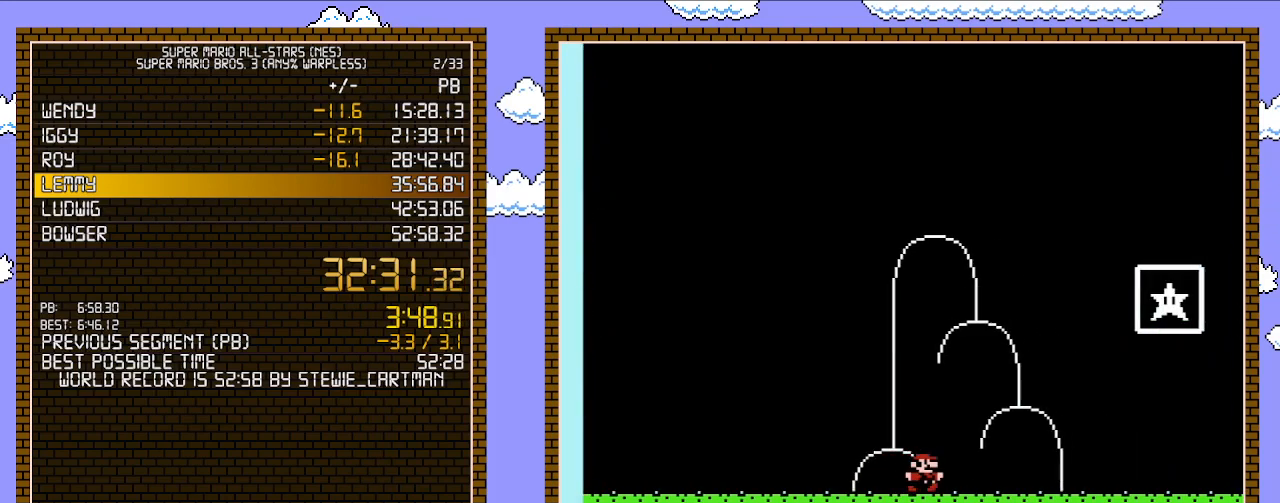
{"buttons": ["A", "B", "DPAD_LEFT"], "events": [[250, "DPAD_UP", "down"], [300, "DPAD_LEFT", "down"], [300, "DPAD_RIGHT", "up"], [300, "DPAD_UP", "up"], [367, "A", "down"]]}
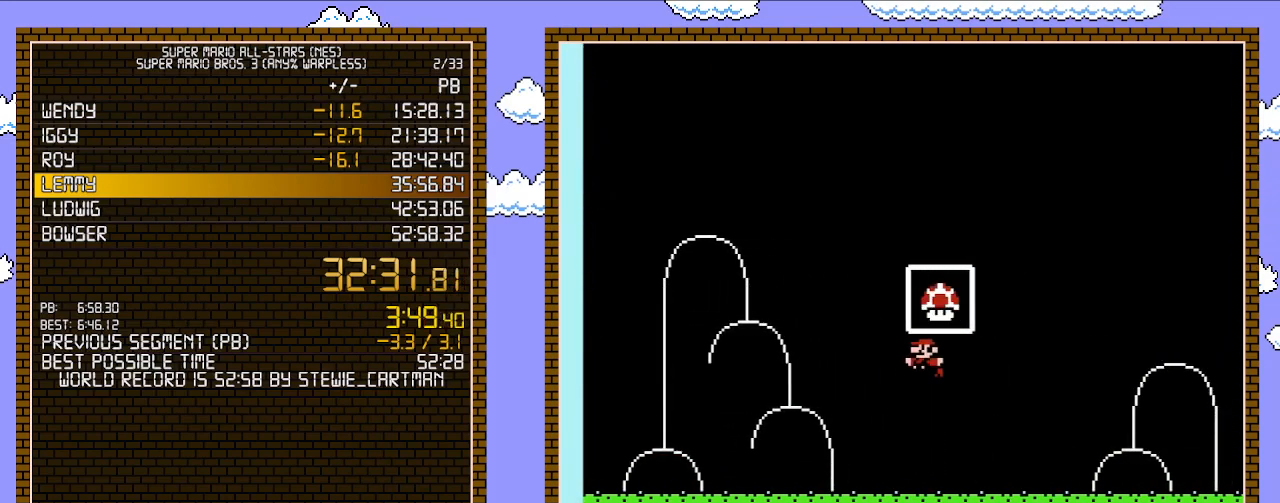
{"buttons": [], "events": [[83, "DPAD_LEFT", "up"], [300, "A", "up"], [300, "B", "up"]]}